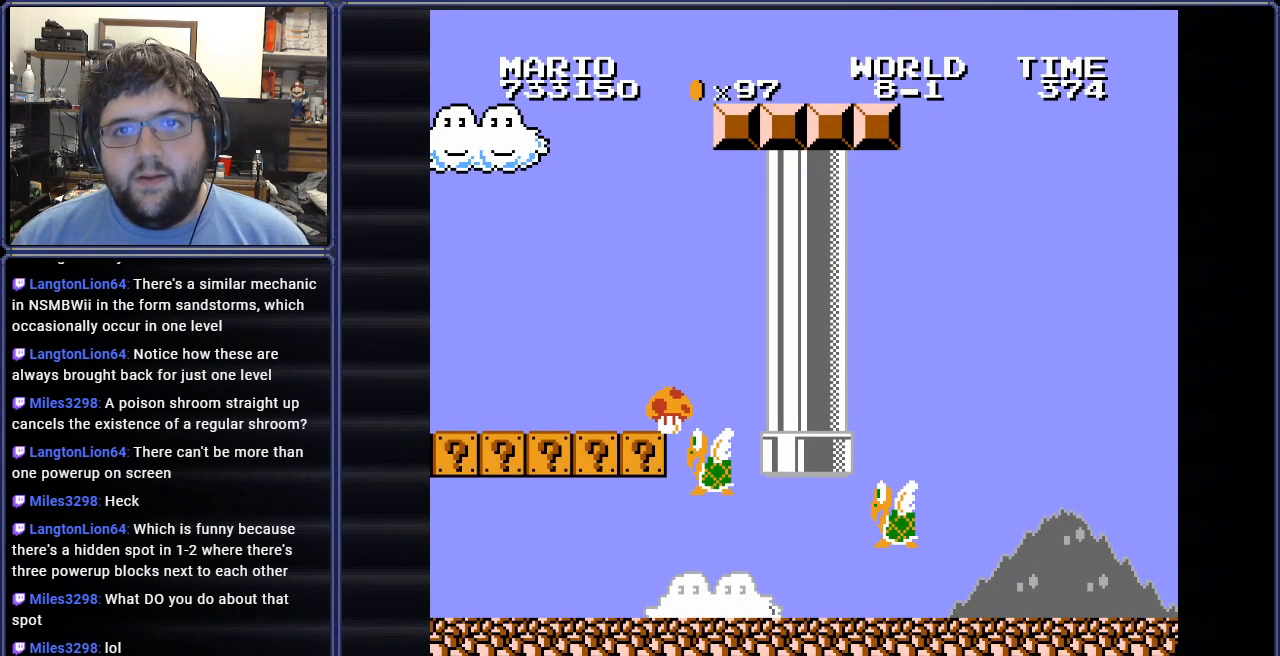
Gameplay with a controller (Nintendo layout); each line is a JSON object with the inputs held at the frame after it. "events" lists button and stick changes between this image and that frame as [ms after this image, input, new state], when the widget could be followed in between. Not read: L3 R3.
{"buttons": [], "events": []}
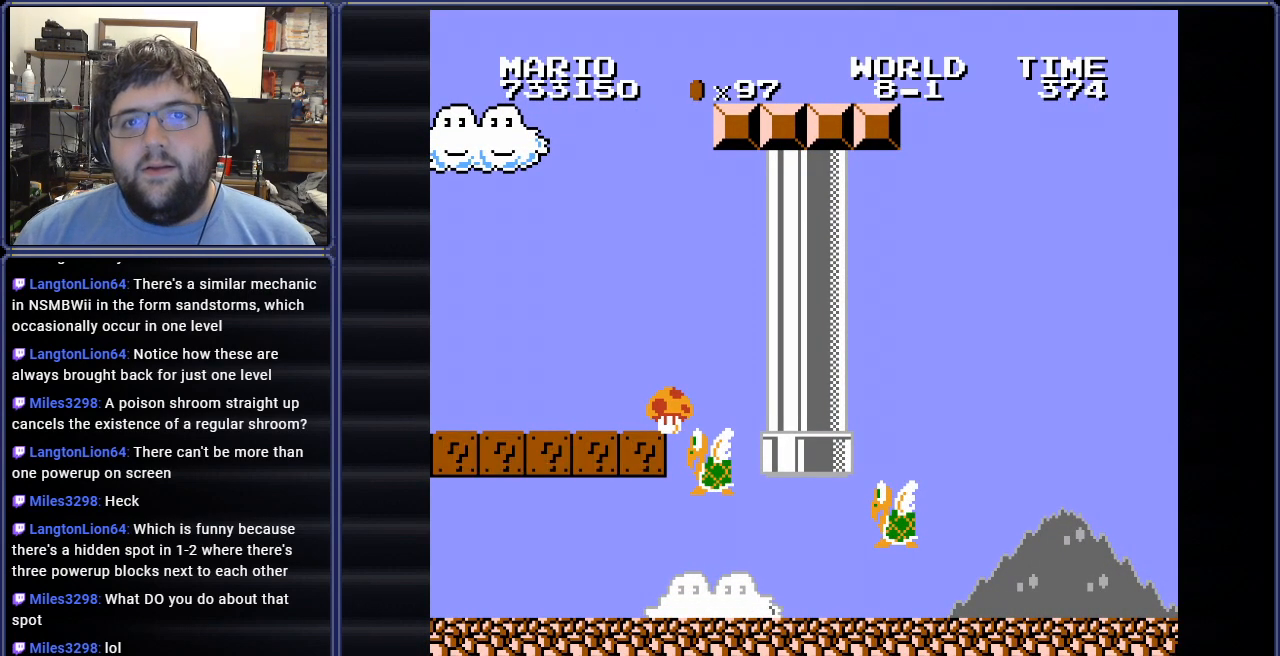
{"buttons": [], "events": []}
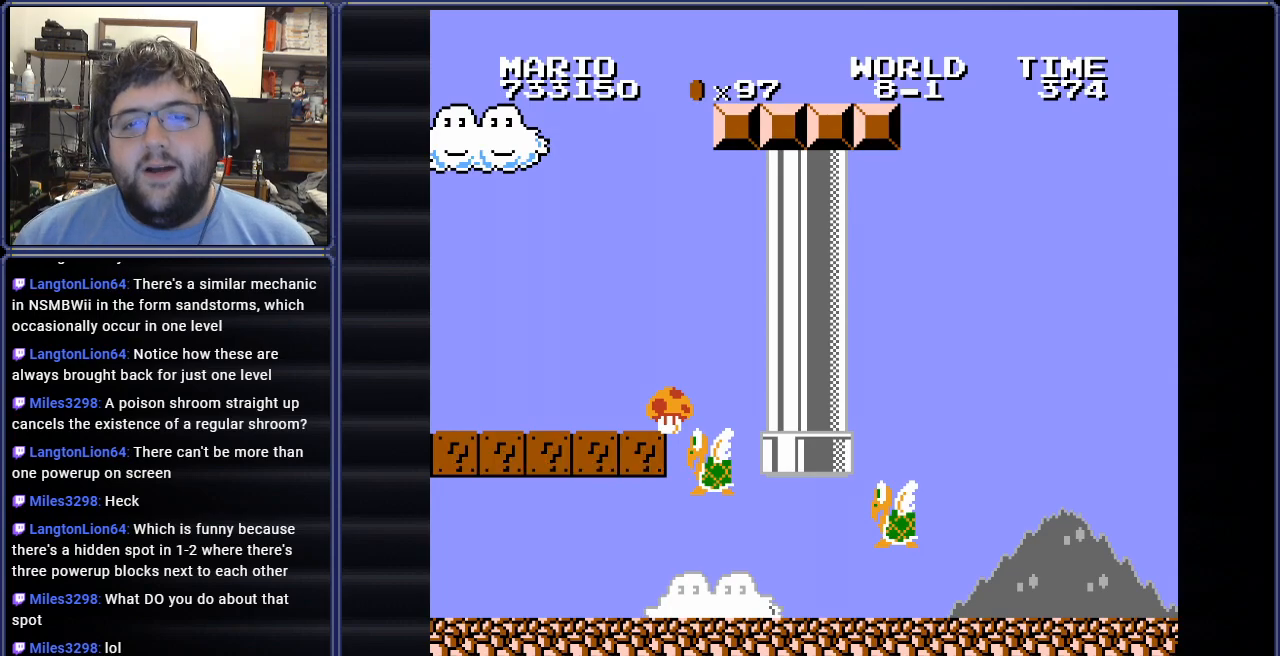
{"buttons": [], "events": []}
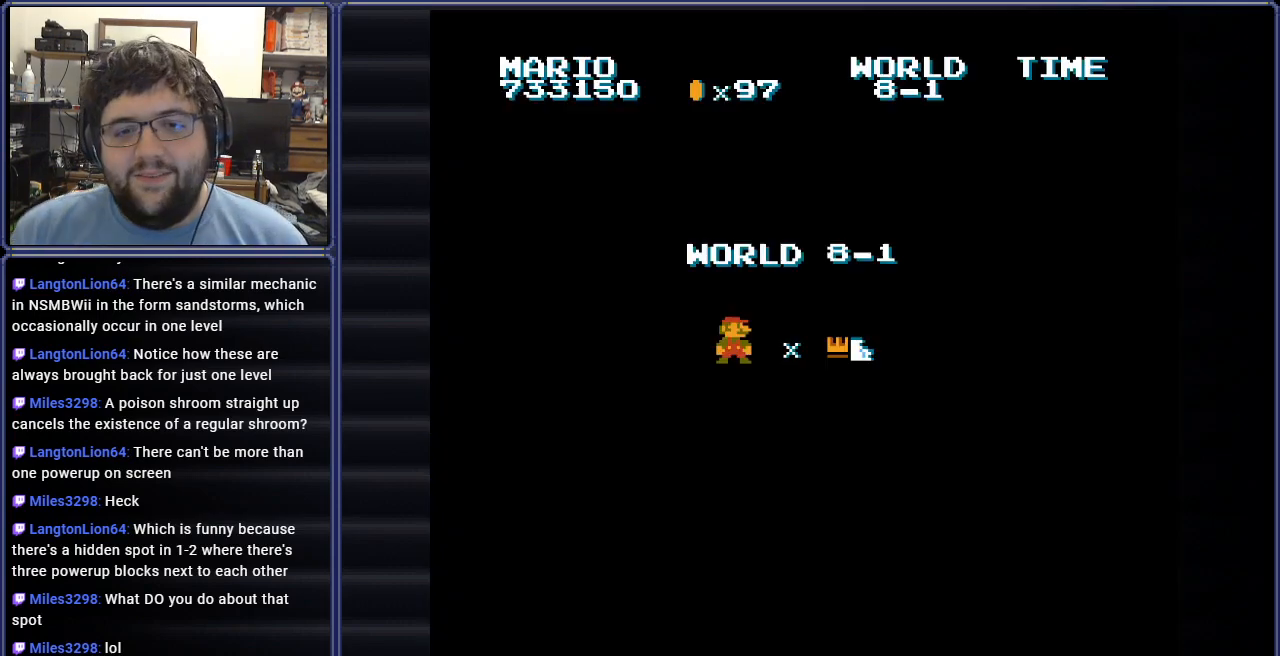
{"buttons": [], "events": []}
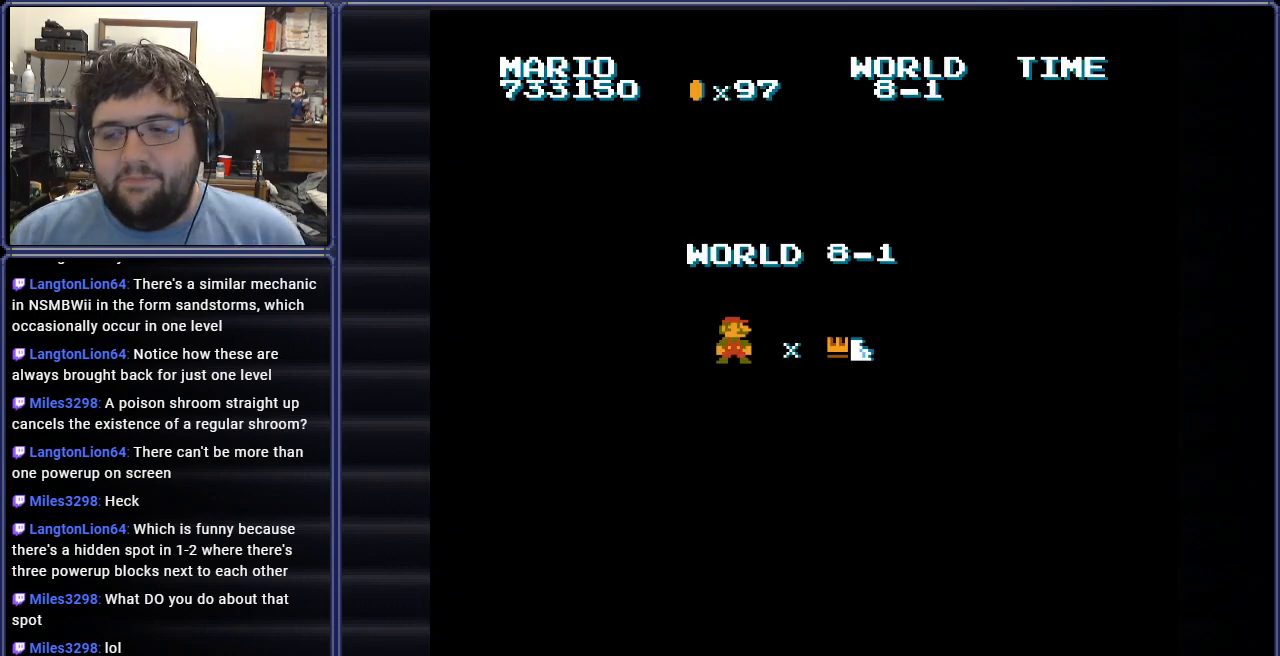
{"buttons": [], "events": []}
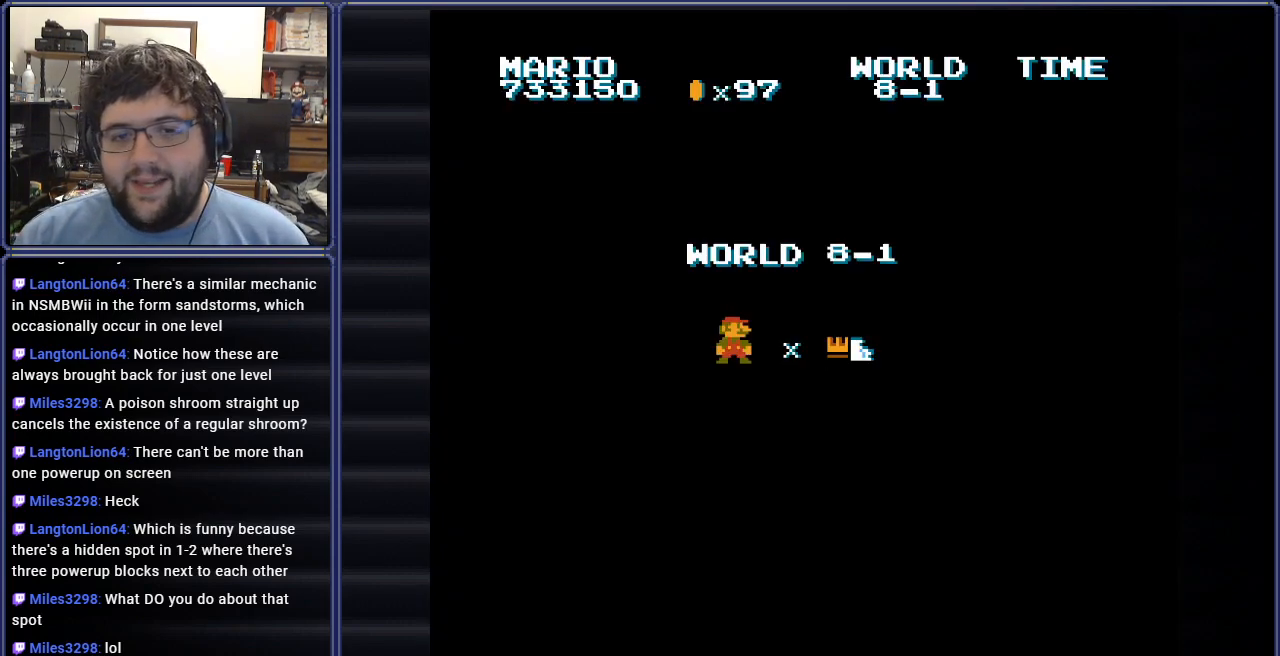
{"buttons": ["B"], "events": [[350, "B", "down"]]}
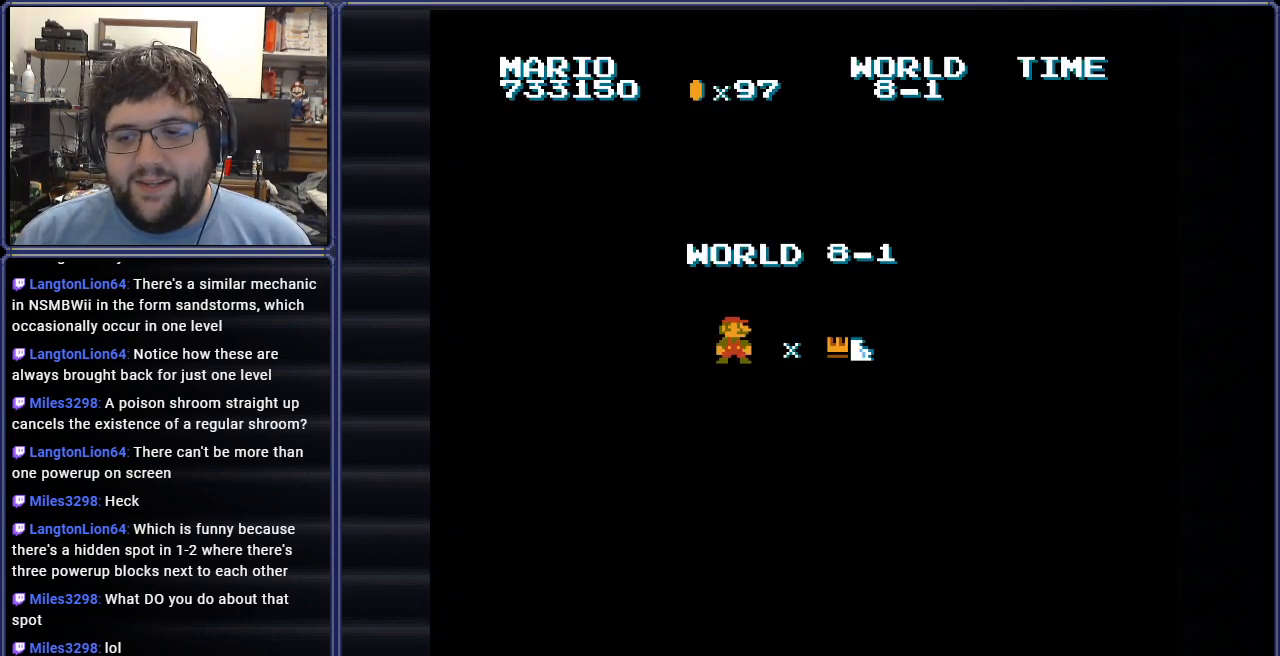
{"buttons": ["B"], "events": [[33, "B", "up"], [234, "B", "down"]]}
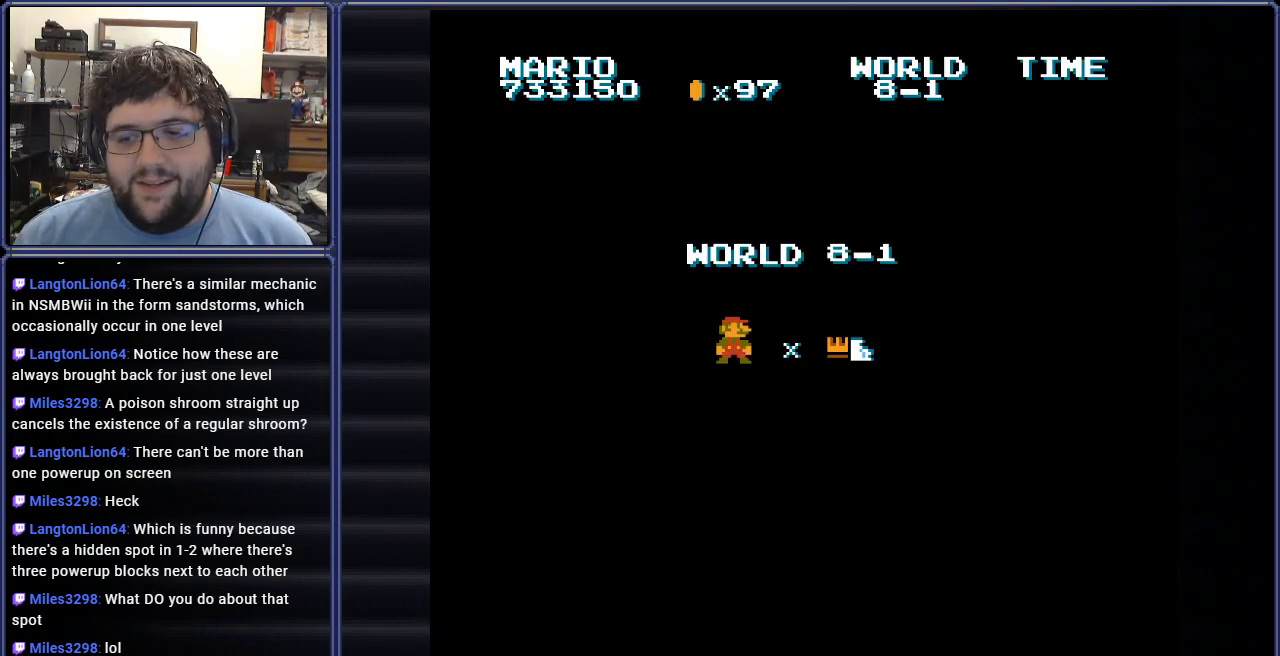
{"buttons": ["B"], "events": [[33, "B", "up"], [133, "B", "down"]]}
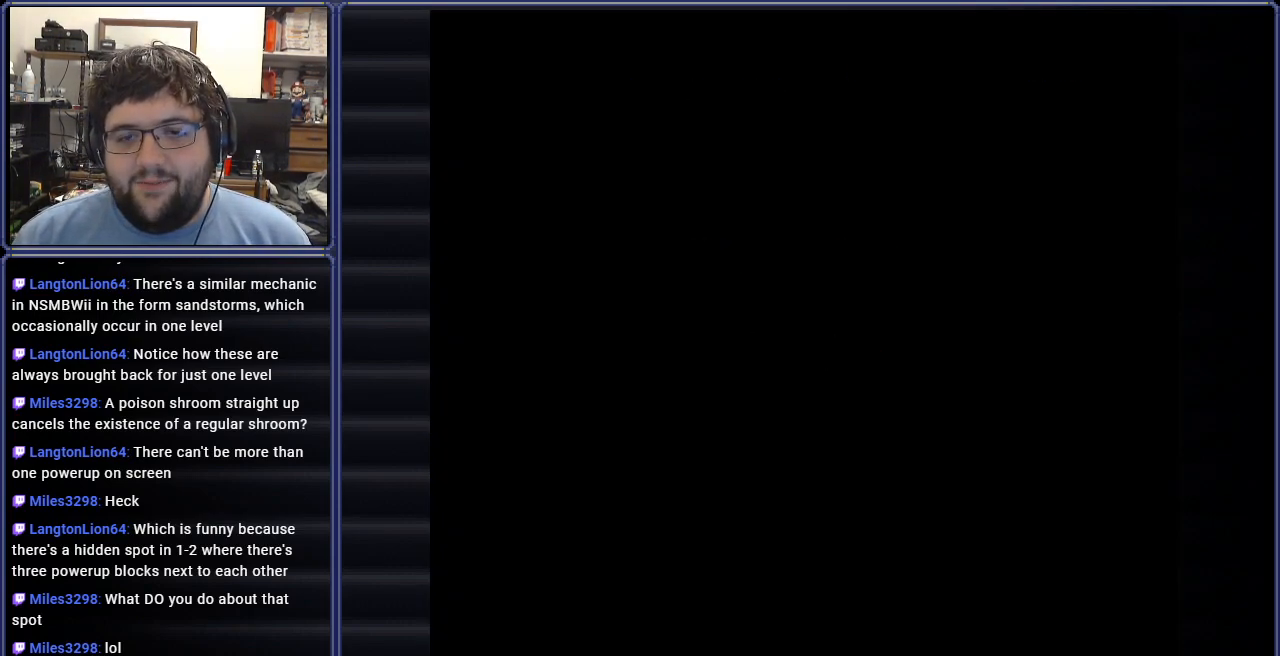
{"buttons": ["B", "DPAD_RIGHT"], "events": [[17, "B", "up"], [33, "DPAD_RIGHT", "down"], [117, "B", "down"]]}
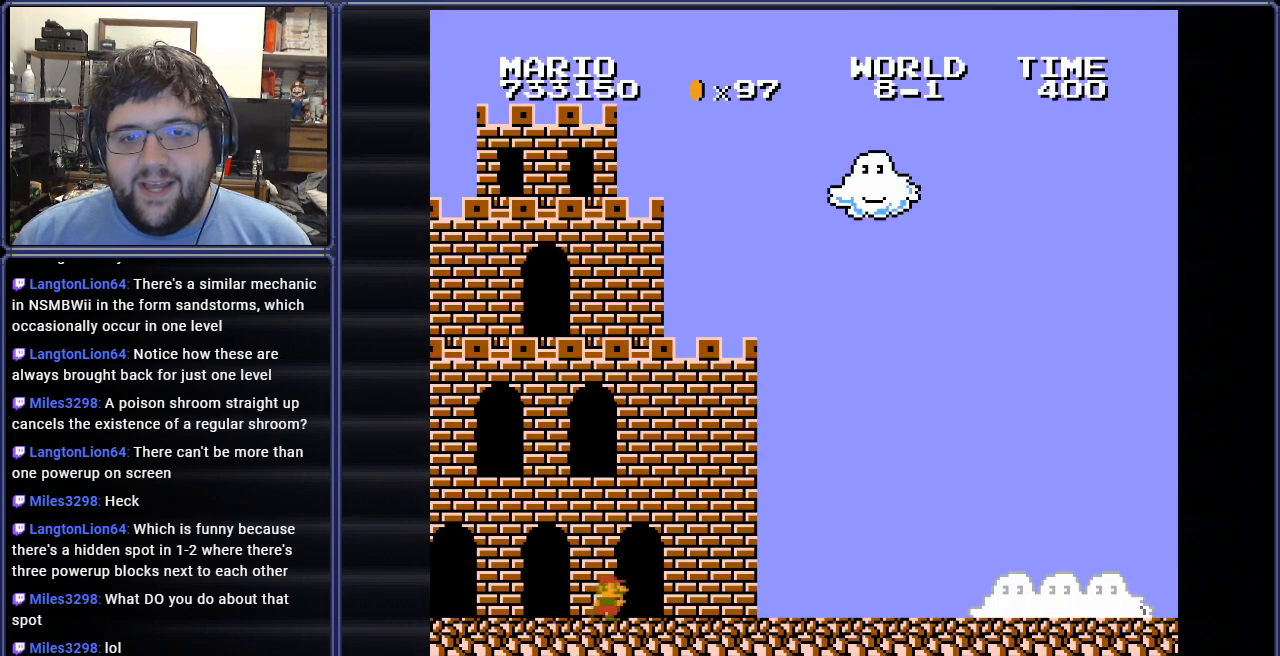
{"buttons": ["B", "DPAD_RIGHT"], "events": []}
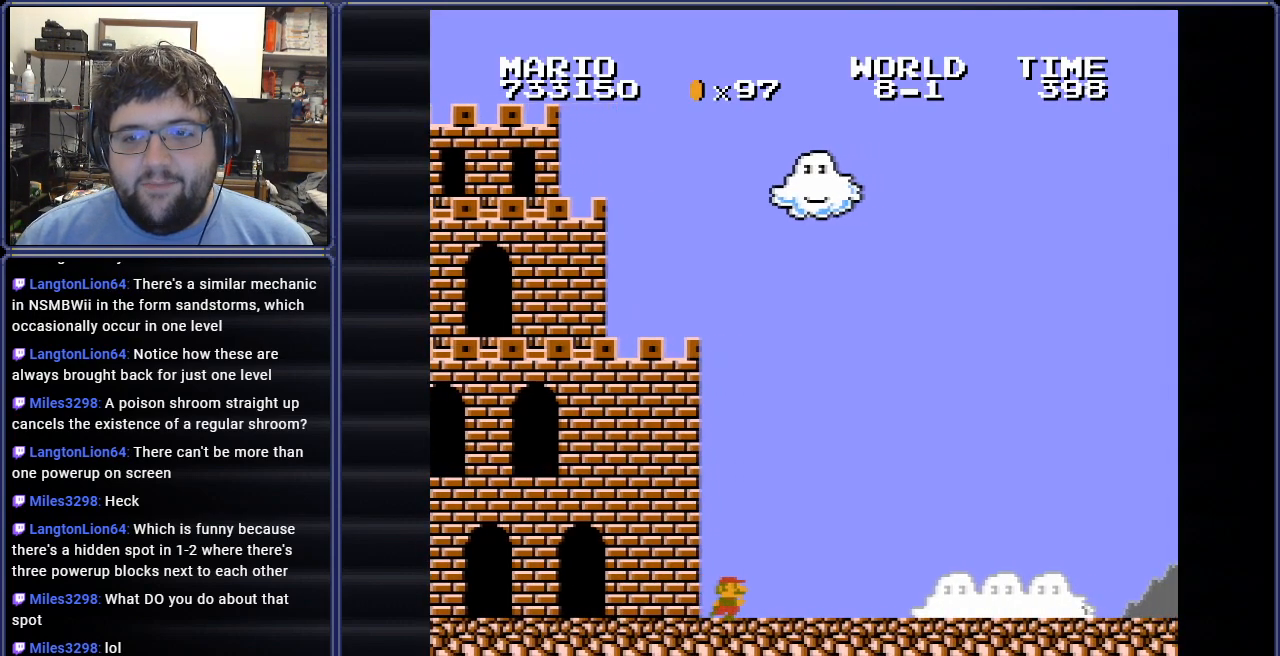
{"buttons": ["B", "DPAD_RIGHT"], "events": []}
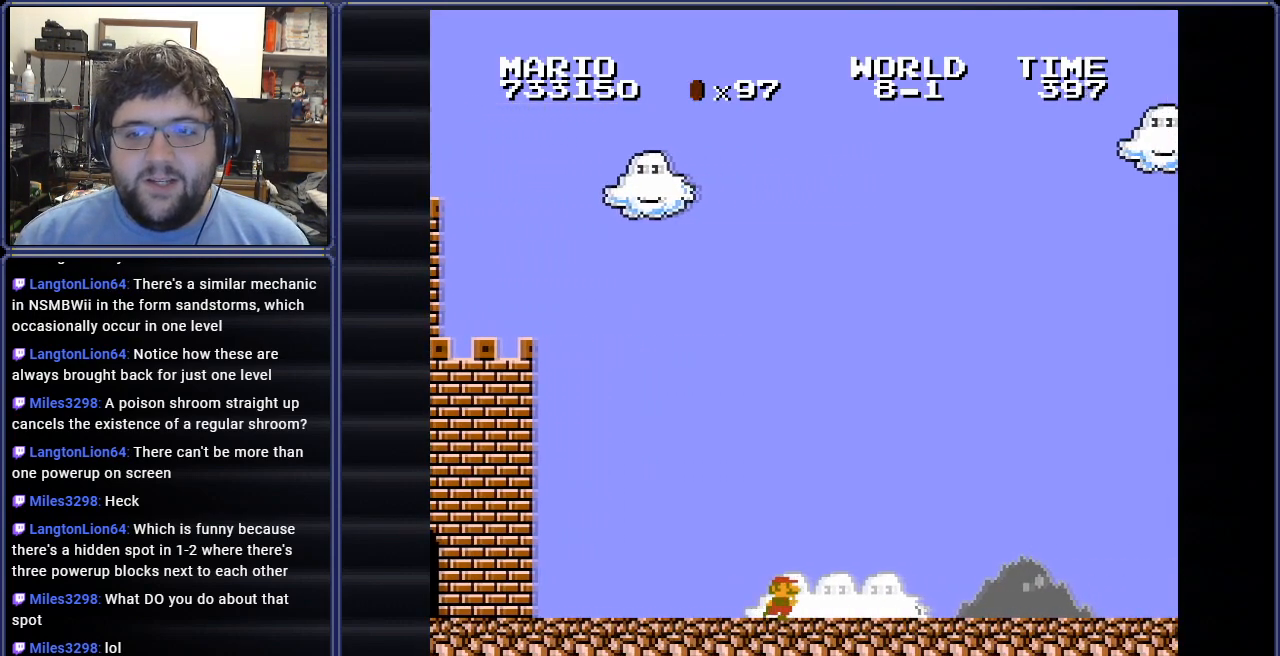
{"buttons": ["B"], "events": [[383, "DPAD_RIGHT", "up"]]}
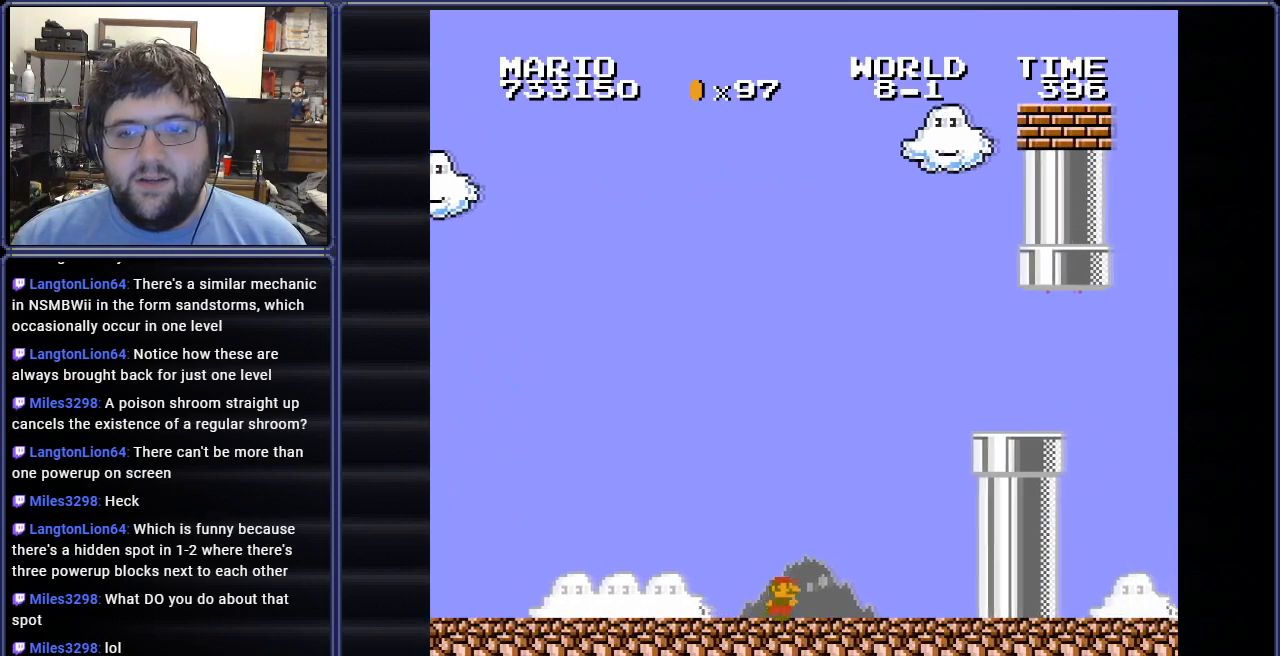
{"buttons": ["A", "B", "DPAD_RIGHT"], "events": [[17, "DPAD_RIGHT", "down"], [334, "A", "down"]]}
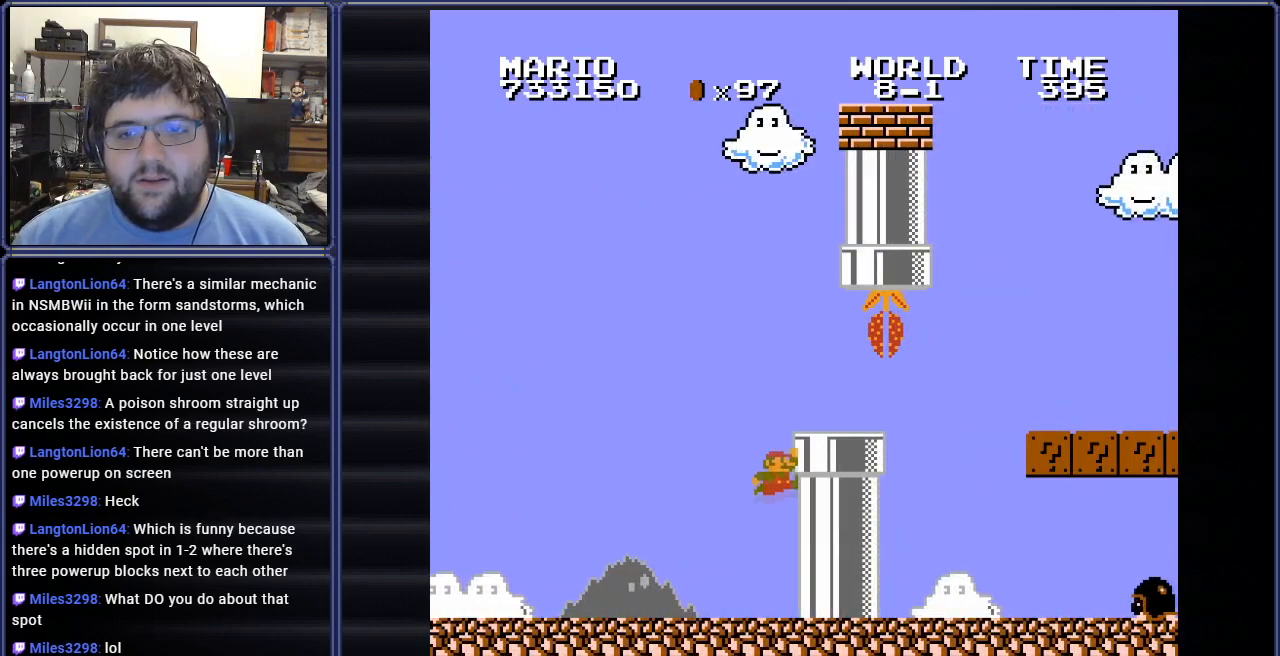
{"buttons": ["B", "DPAD_RIGHT"], "events": [[133, "A", "up"]]}
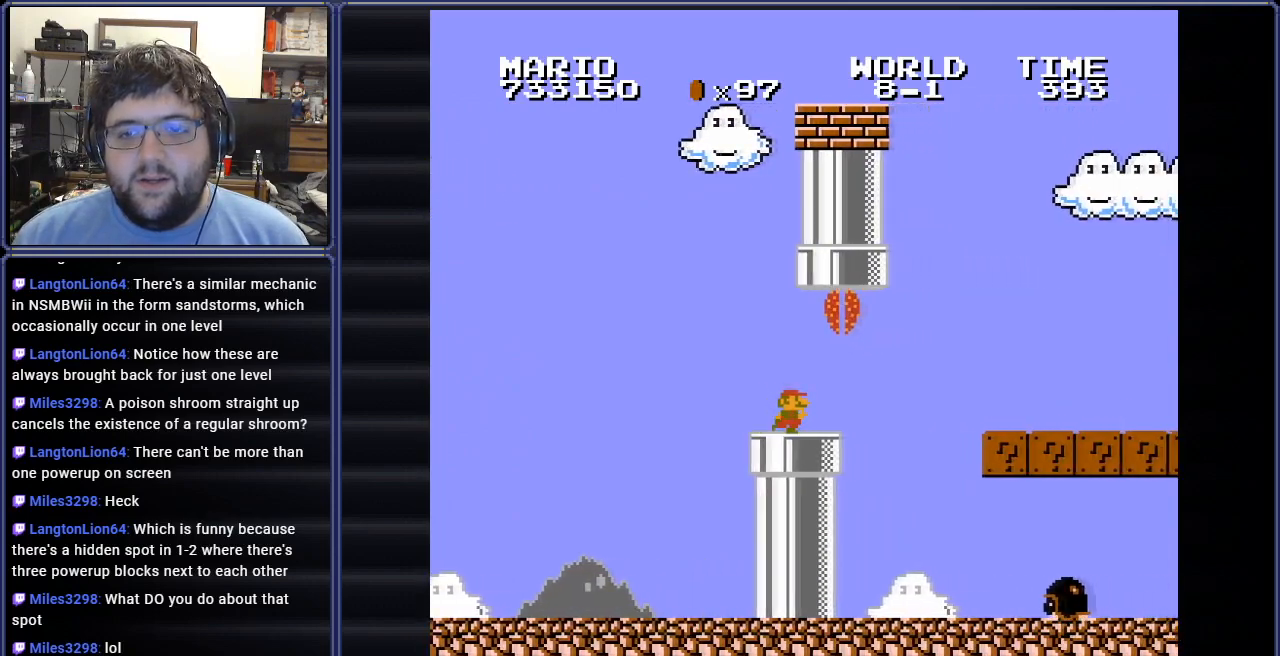
{"buttons": [], "events": [[84, "DPAD_RIGHT", "up"], [100, "B", "up"], [150, "DPAD_LEFT", "down"], [434, "DPAD_LEFT", "up"]]}
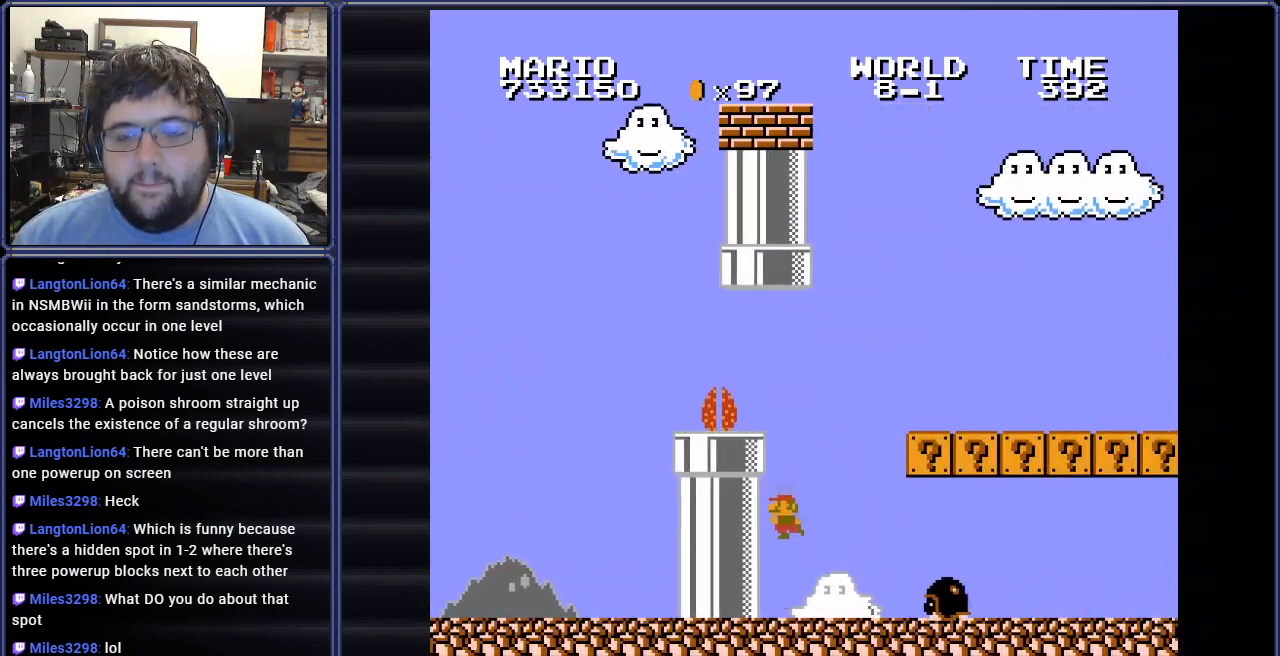
{"buttons": ["A", "DPAD_RIGHT"], "events": [[83, "DPAD_RIGHT", "down"], [417, "DPAD_RIGHT", "up"], [467, "DPAD_RIGHT", "down"], [500, "A", "down"]]}
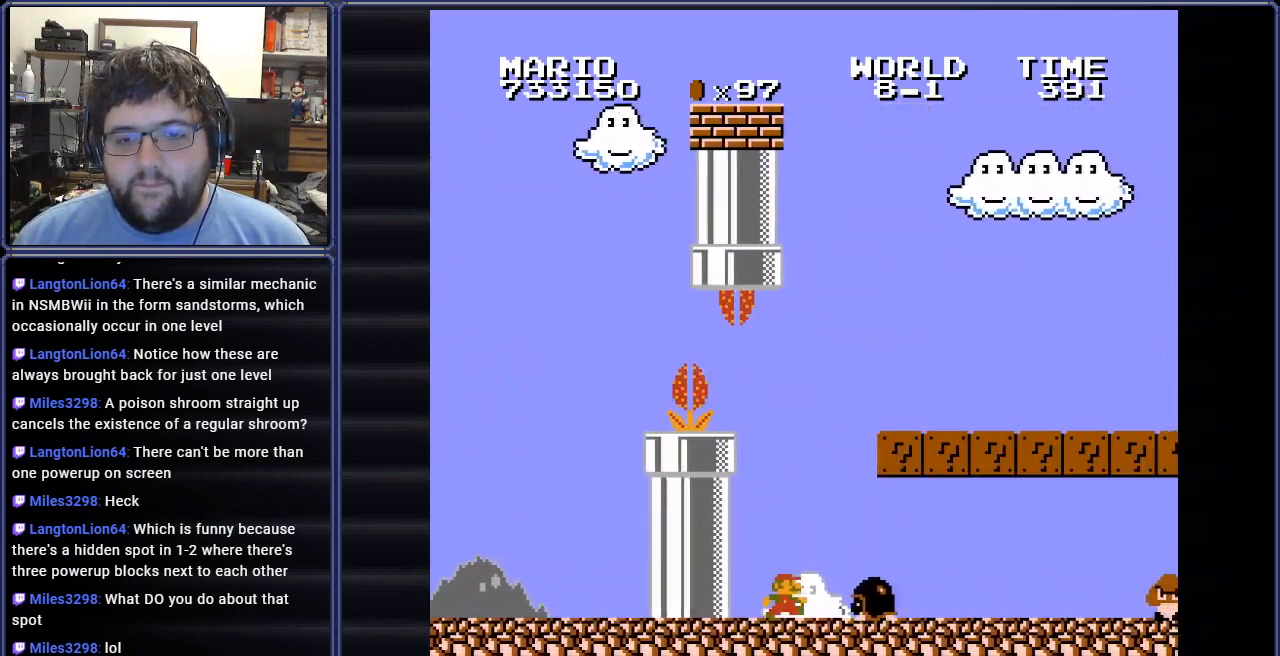
{"buttons": ["DPAD_RIGHT"], "events": [[167, "A", "up"], [284, "DPAD_RIGHT", "up"], [350, "DPAD_RIGHT", "down"]]}
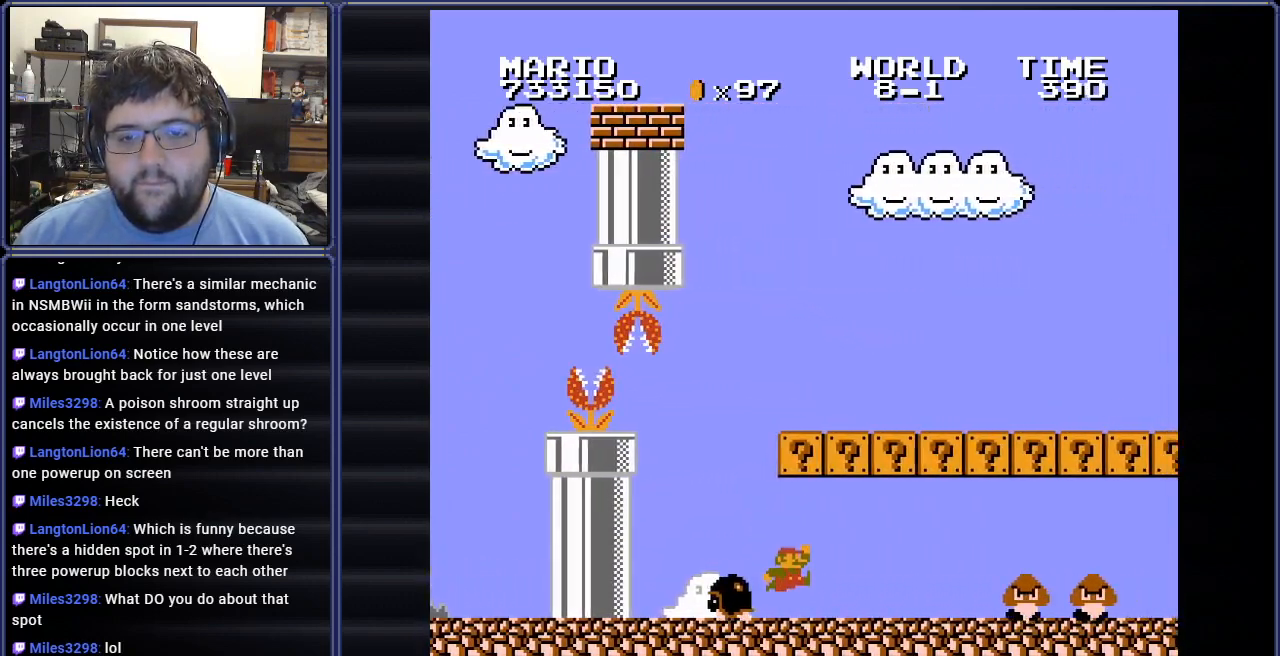
{"buttons": [], "events": [[16, "DPAD_RIGHT", "up"], [100, "A", "down"], [100, "DPAD_LEFT", "down"], [383, "A", "up"], [450, "DPAD_LEFT", "up"]]}
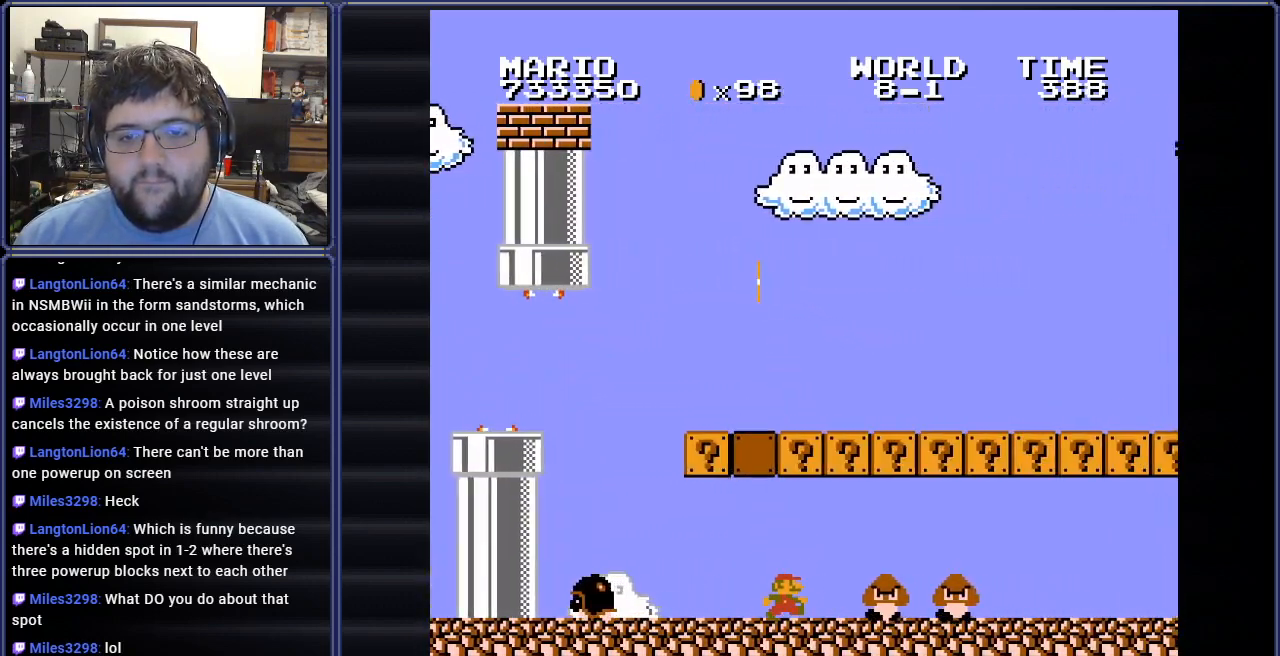
{"buttons": ["A"], "events": [[234, "DPAD_RIGHT", "down"], [317, "A", "down"], [434, "DPAD_RIGHT", "up"]]}
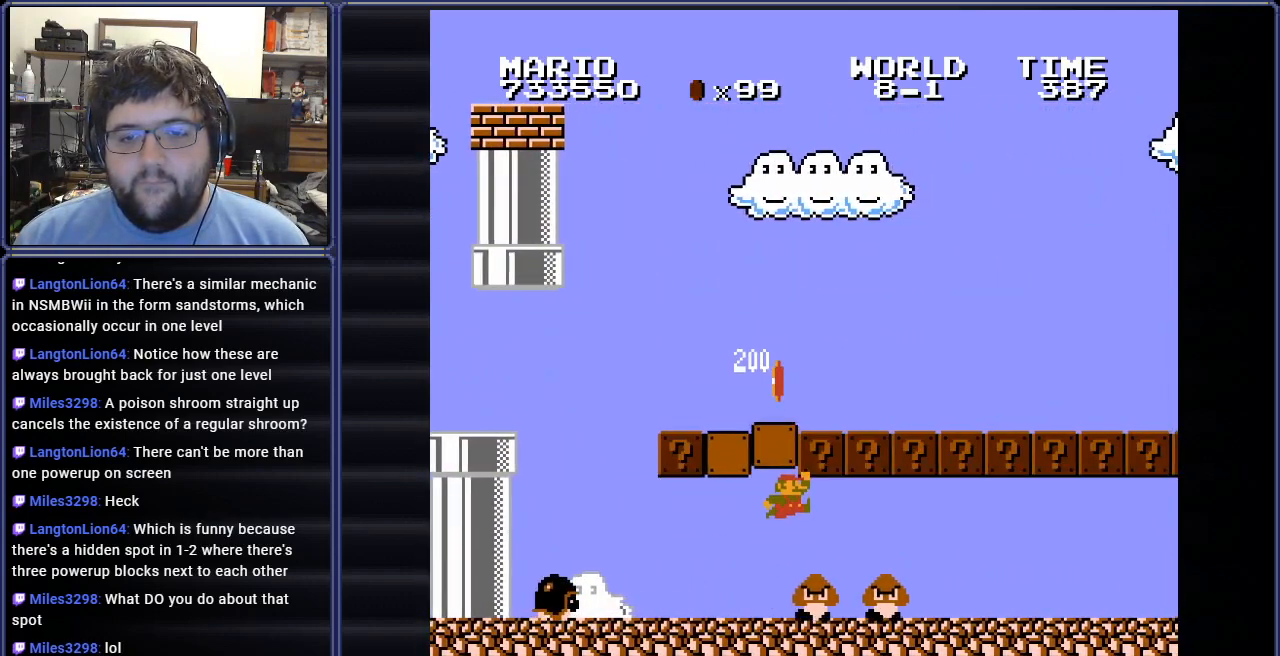
{"buttons": ["A"], "events": [[216, "DPAD_RIGHT", "down"], [483, "DPAD_RIGHT", "up"]]}
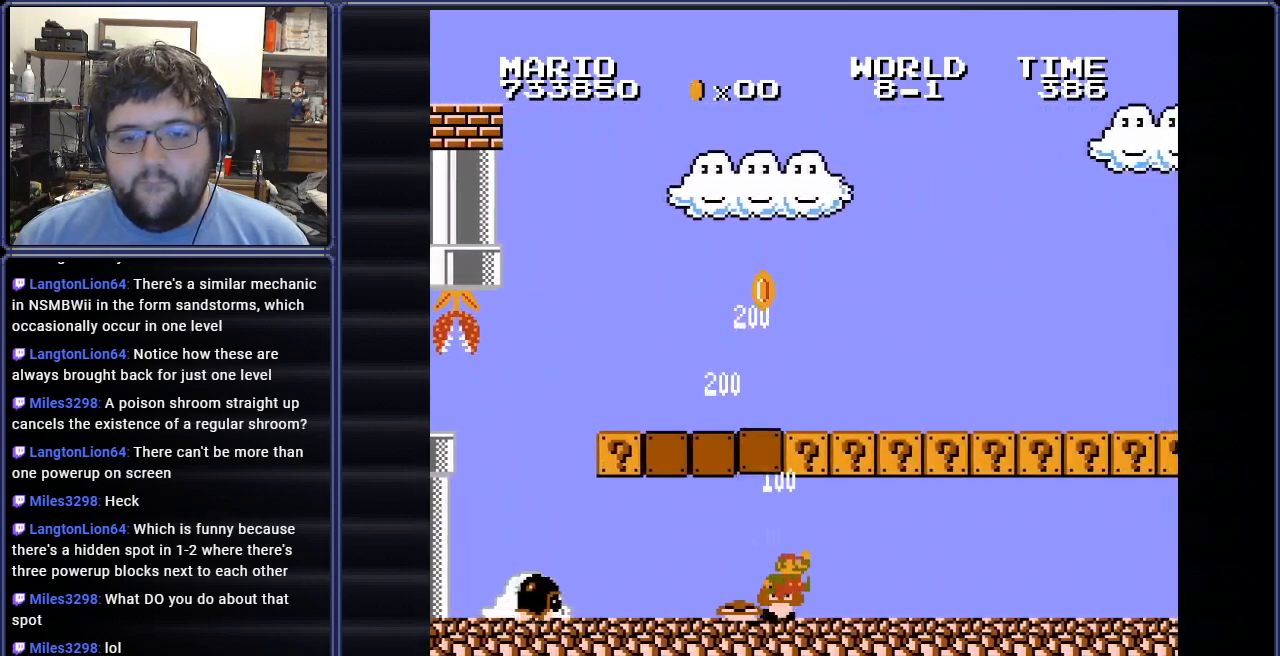
{"buttons": [], "events": [[50, "DPAD_LEFT", "down"], [234, "DPAD_LEFT", "up"], [434, "A", "up"]]}
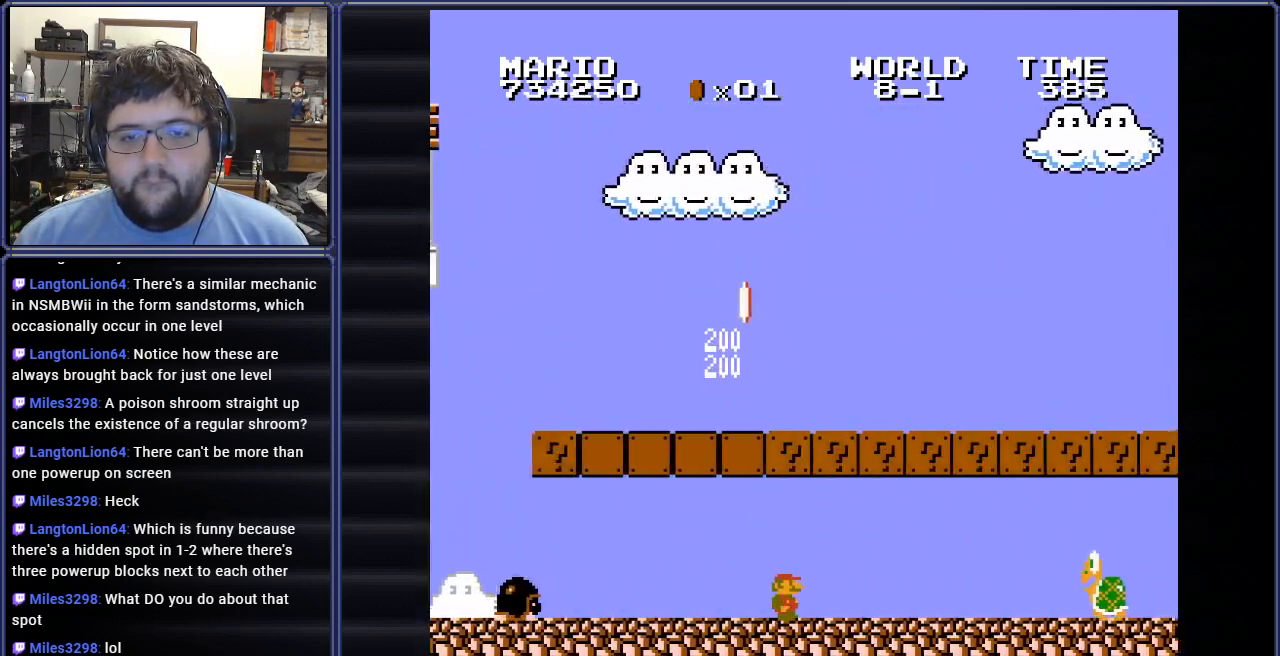
{"buttons": ["A"], "events": [[16, "A", "down"], [267, "DPAD_RIGHT", "down"], [283, "A", "up"], [417, "DPAD_RIGHT", "up"], [450, "A", "down"]]}
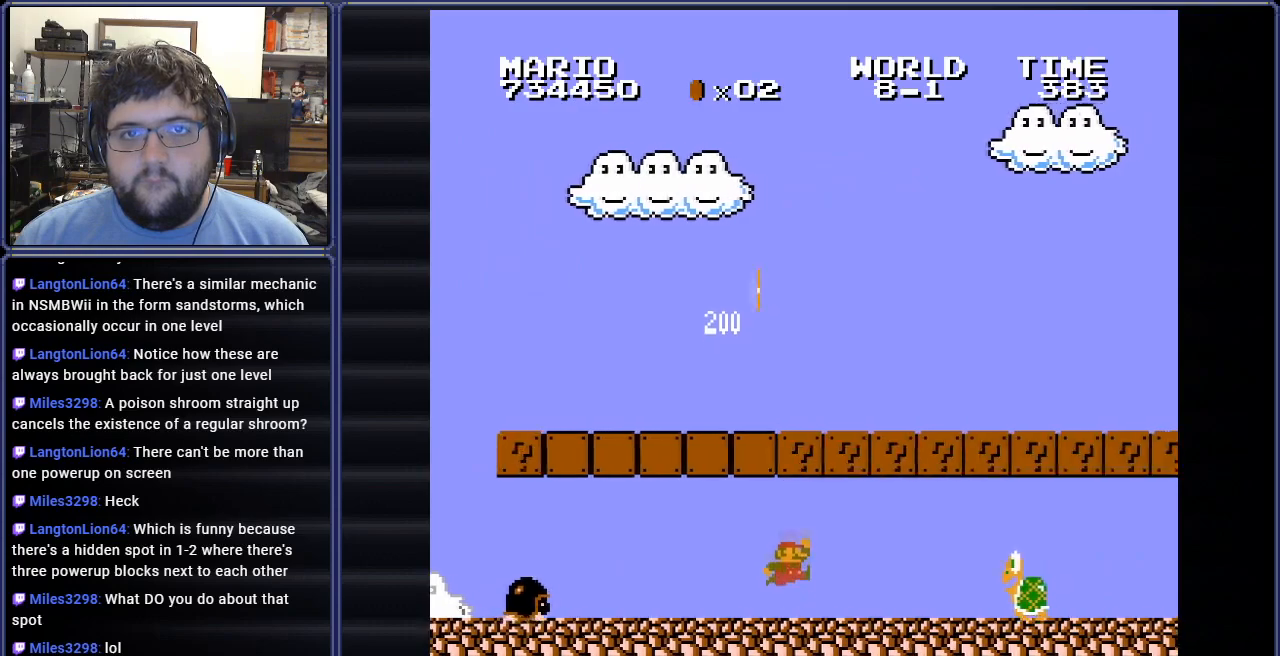
{"buttons": [], "events": [[234, "A", "up"]]}
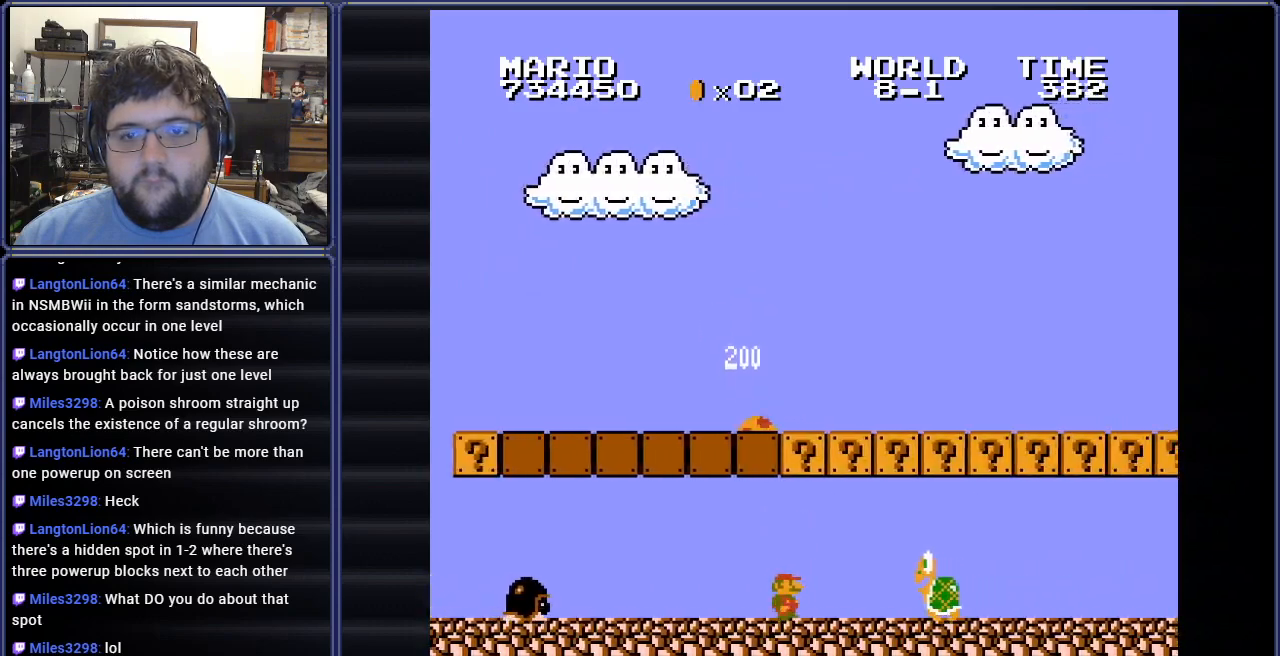
{"buttons": ["A", "DPAD_RIGHT"], "events": [[83, "DPAD_RIGHT", "down"], [467, "A", "down"]]}
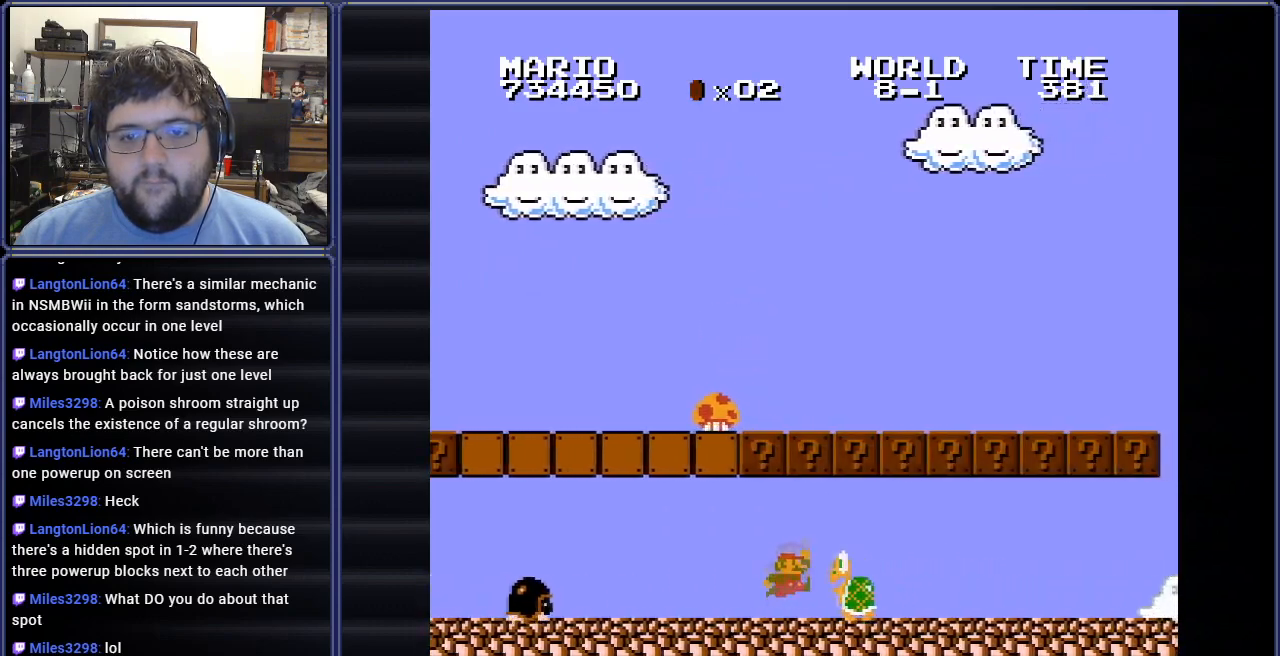
{"buttons": ["DPAD_RIGHT"], "events": [[167, "A", "up"]]}
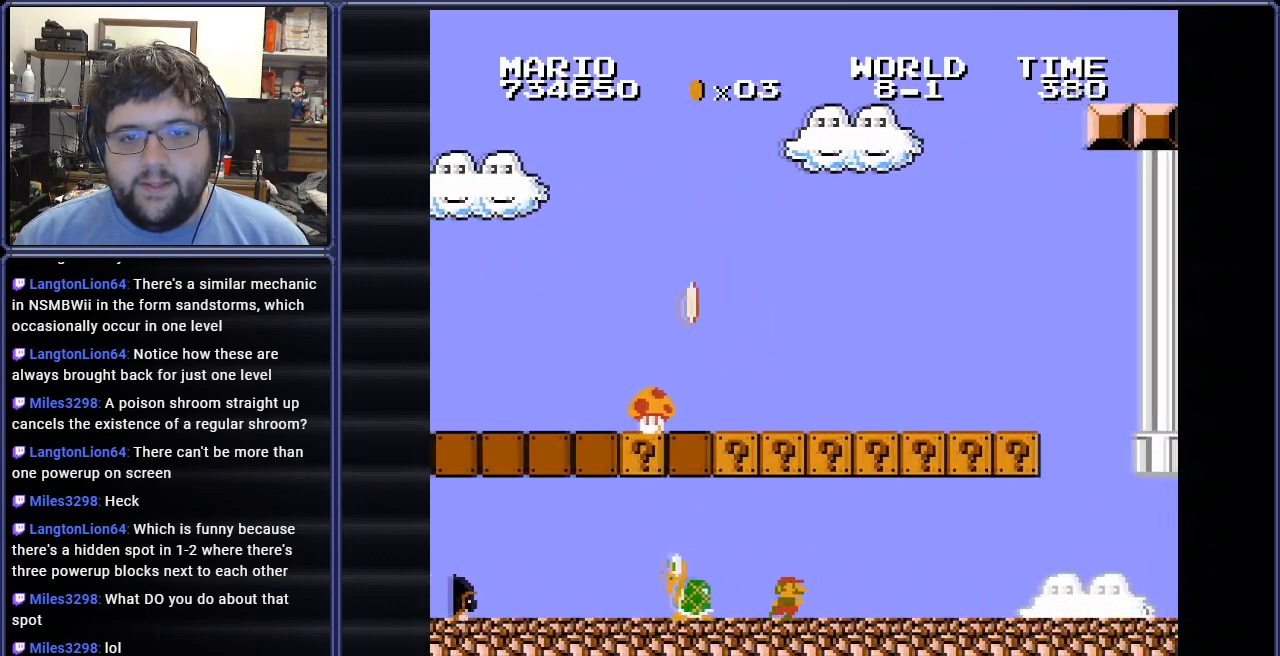
{"buttons": ["B"], "events": [[33, "DPAD_RIGHT", "up"], [250, "DPAD_RIGHT", "down"], [267, "B", "down"], [317, "A", "down"], [483, "A", "up"], [500, "DPAD_RIGHT", "up"]]}
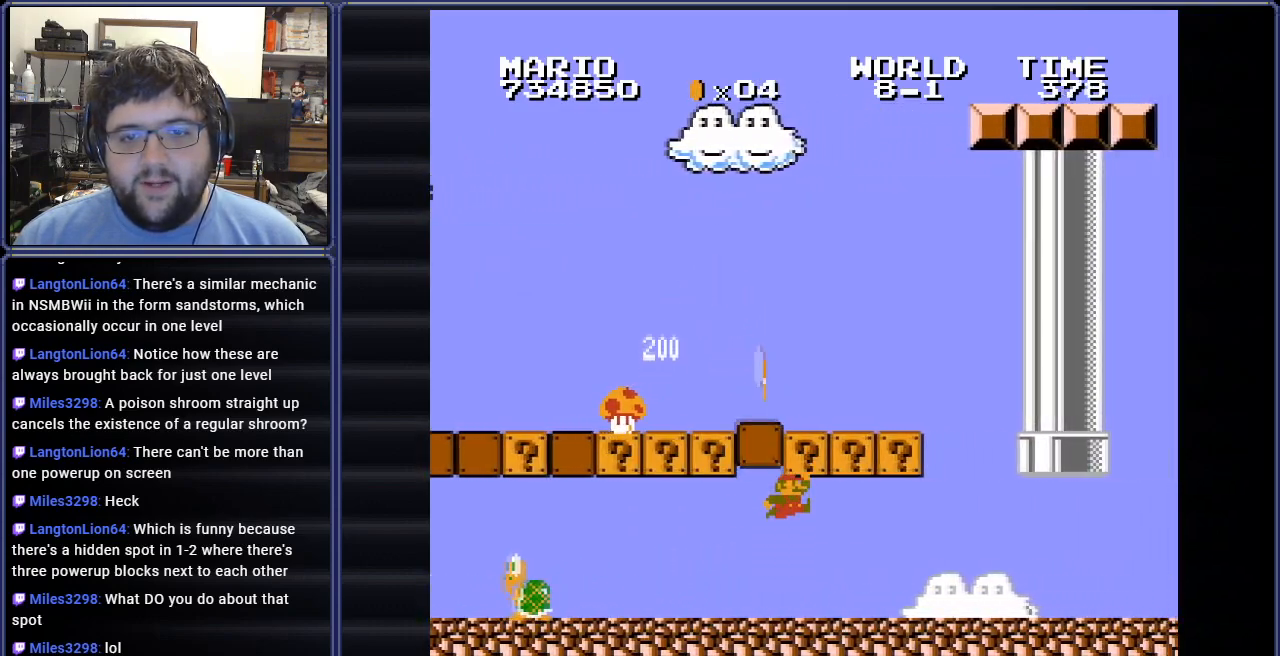
{"buttons": ["B"], "events": [[384, "DPAD_RIGHT", "down"], [501, "DPAD_RIGHT", "up"]]}
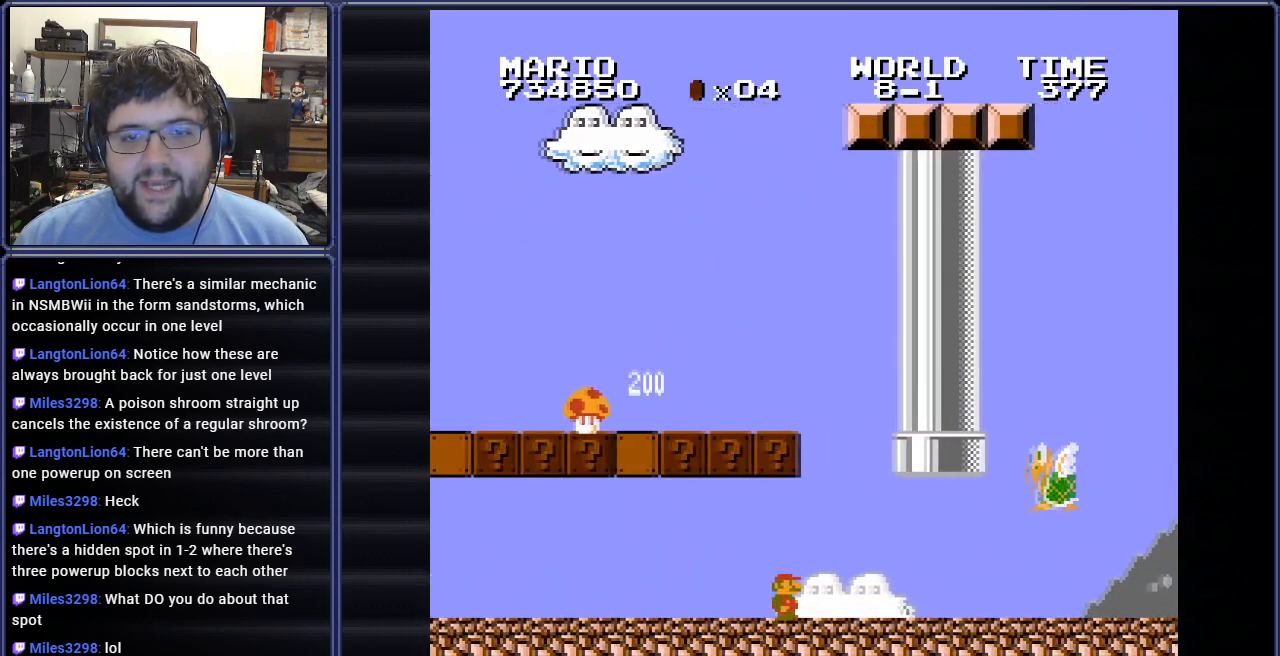
{"buttons": ["A", "B", "DPAD_UP", "DPAD_LEFT"], "events": [[150, "DPAD_LEFT", "down"], [216, "A", "down"], [233, "DPAD_UP", "down"]]}
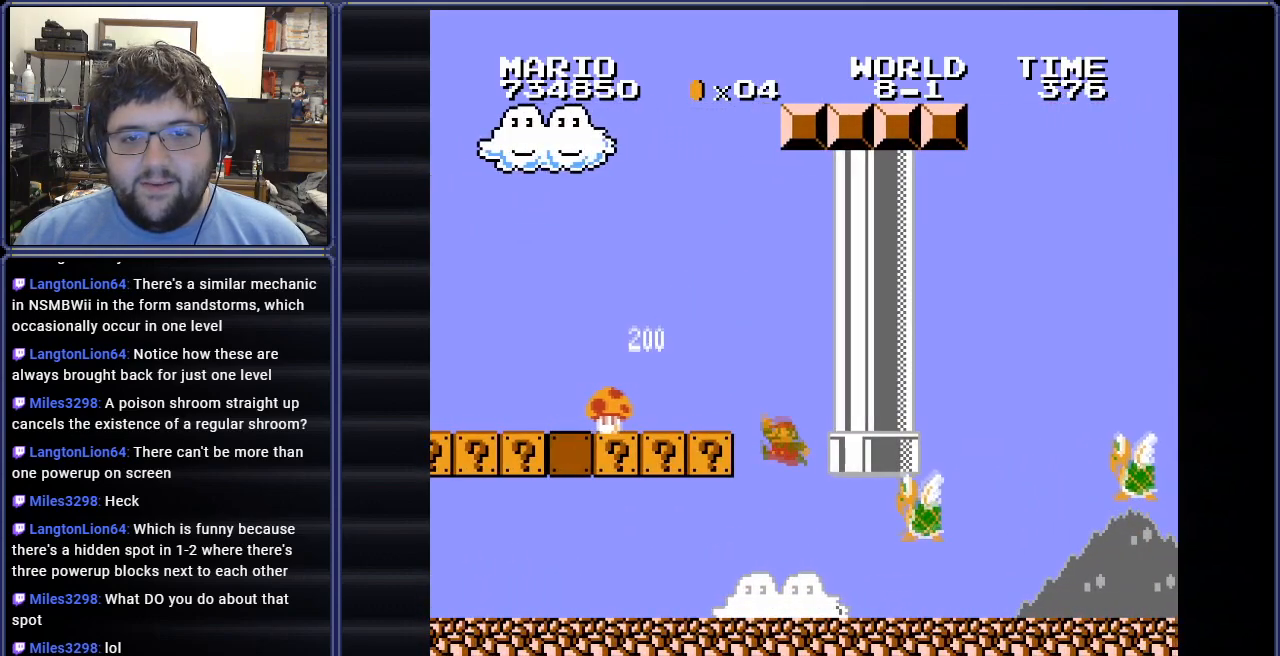
{"buttons": ["A", "B"], "events": [[84, "DPAD_UP", "up"], [451, "DPAD_LEFT", "up"]]}